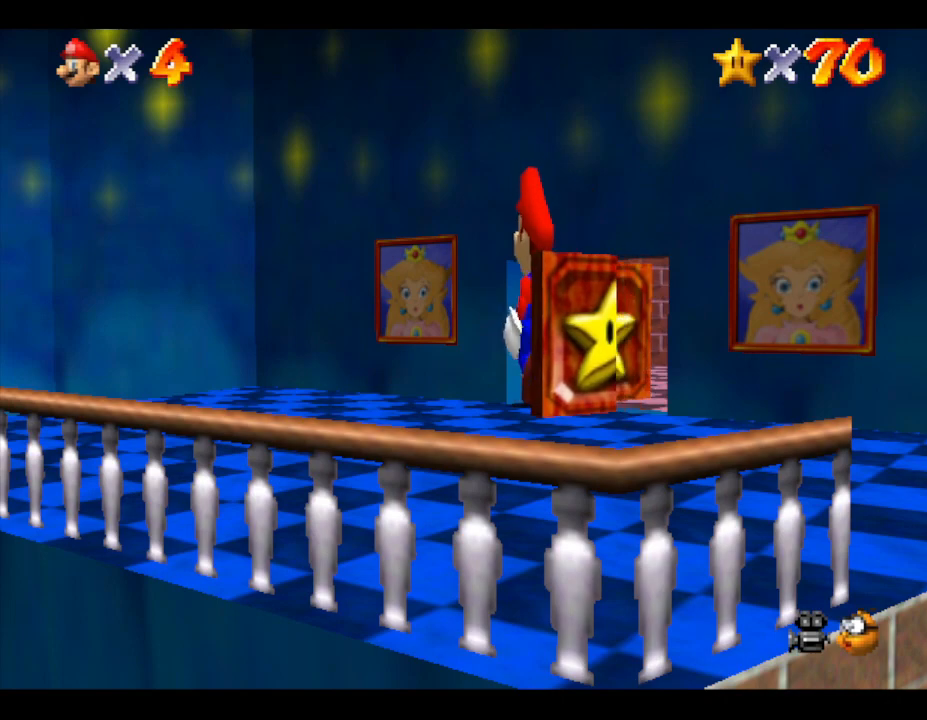
Gameplay with a controller (Nintendo layout); each line is a JSON object with the inputs held at the frame after it. "events" lists button and stick changes between this image and that frame as [ms after this image, input, new state], when the widget could be followed in between. Not read: L3 R3.
{"buttons": [], "left_stick": "up-right", "events": []}
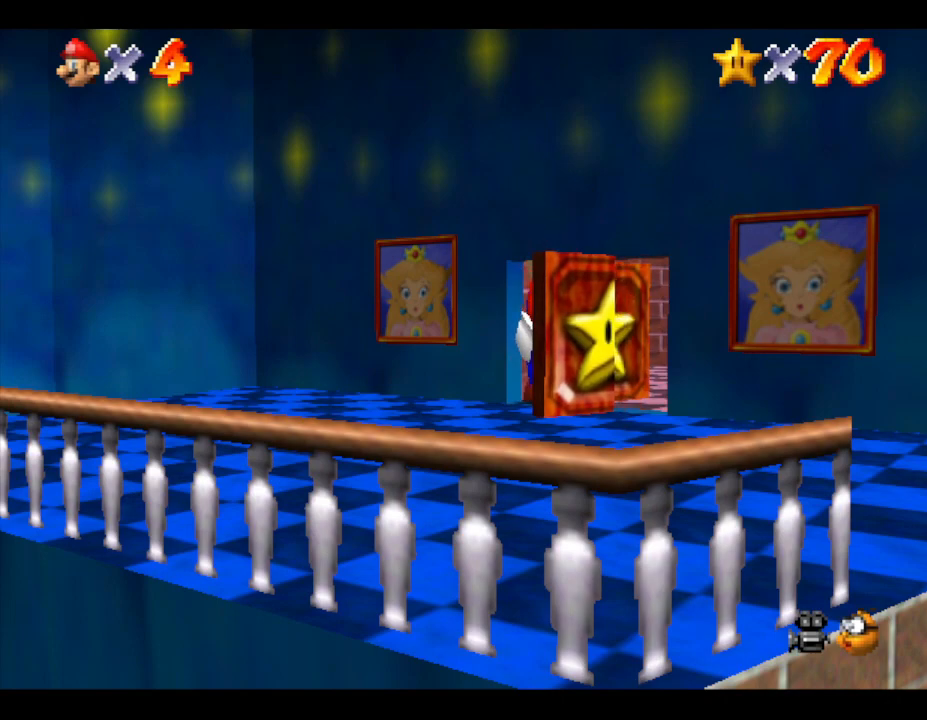
{"buttons": [], "left_stick": "up-right", "events": []}
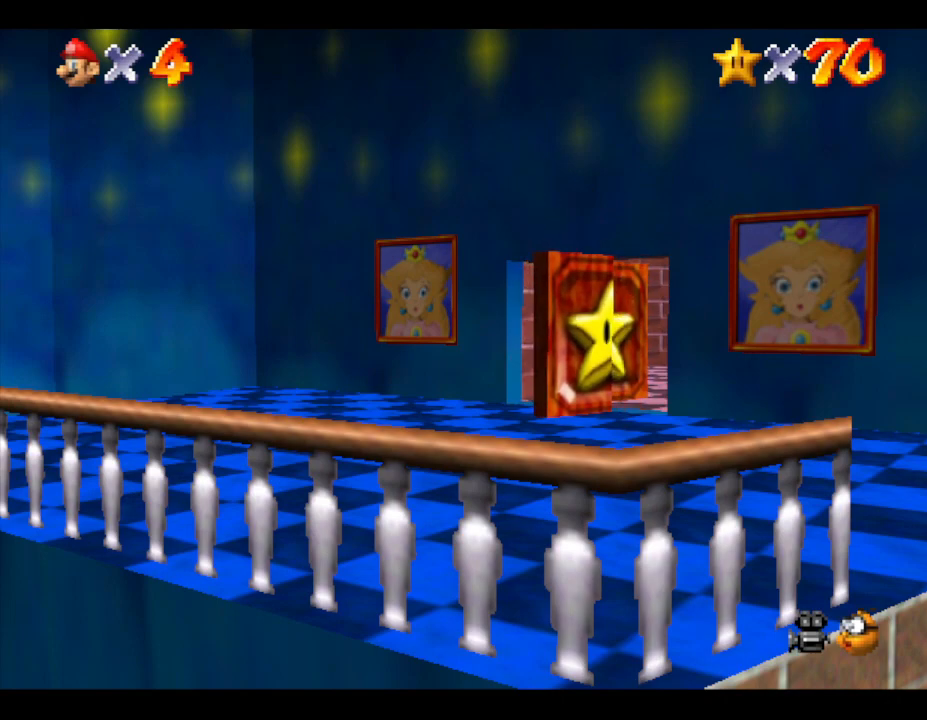
{"buttons": [], "left_stick": "up-right", "events": []}
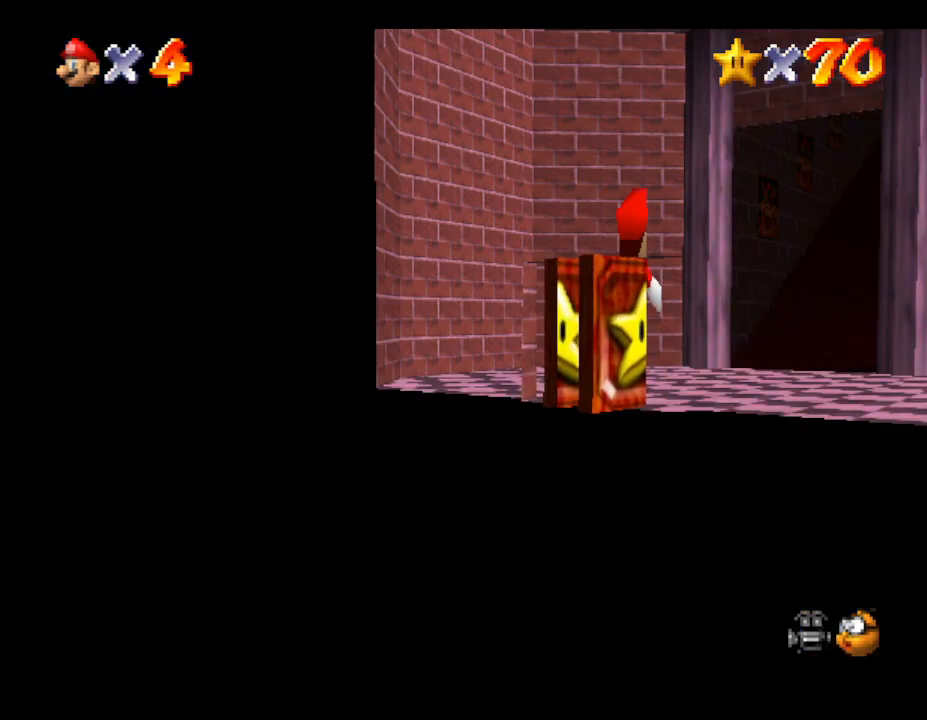
{"buttons": [], "left_stick": "up-right", "events": []}
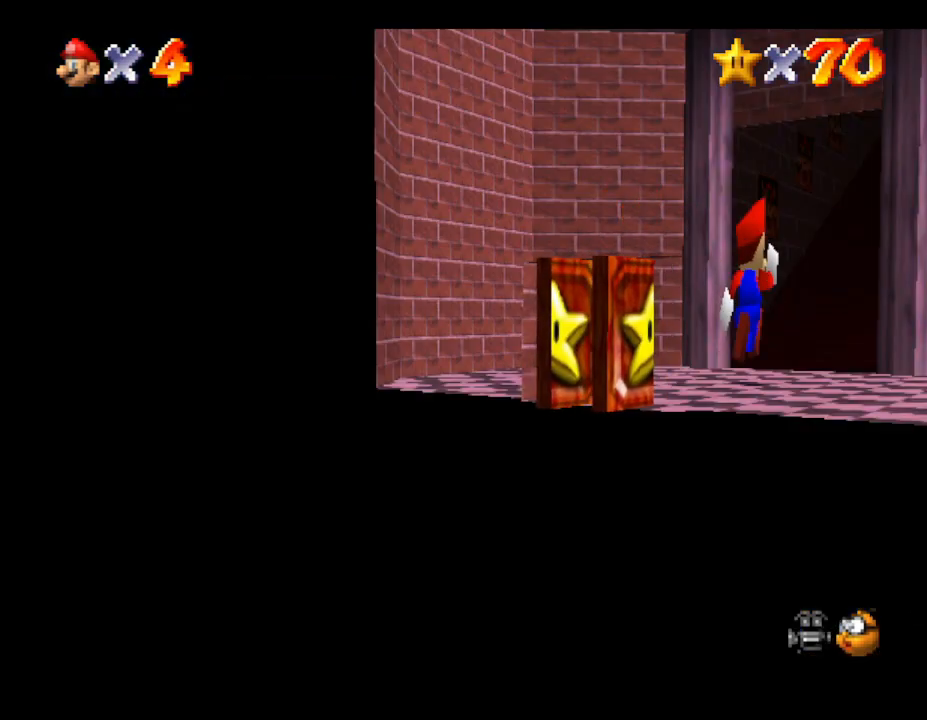
{"buttons": [], "left_stick": "up", "events": [[217, "left_stick", "up"]]}
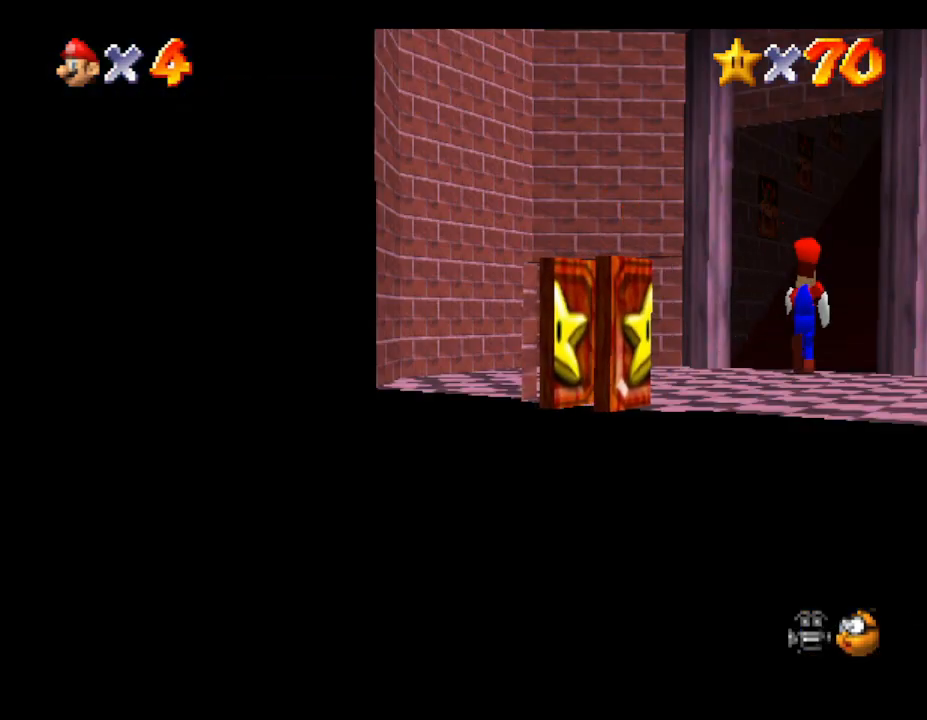
{"buttons": [], "left_stick": "up", "events": []}
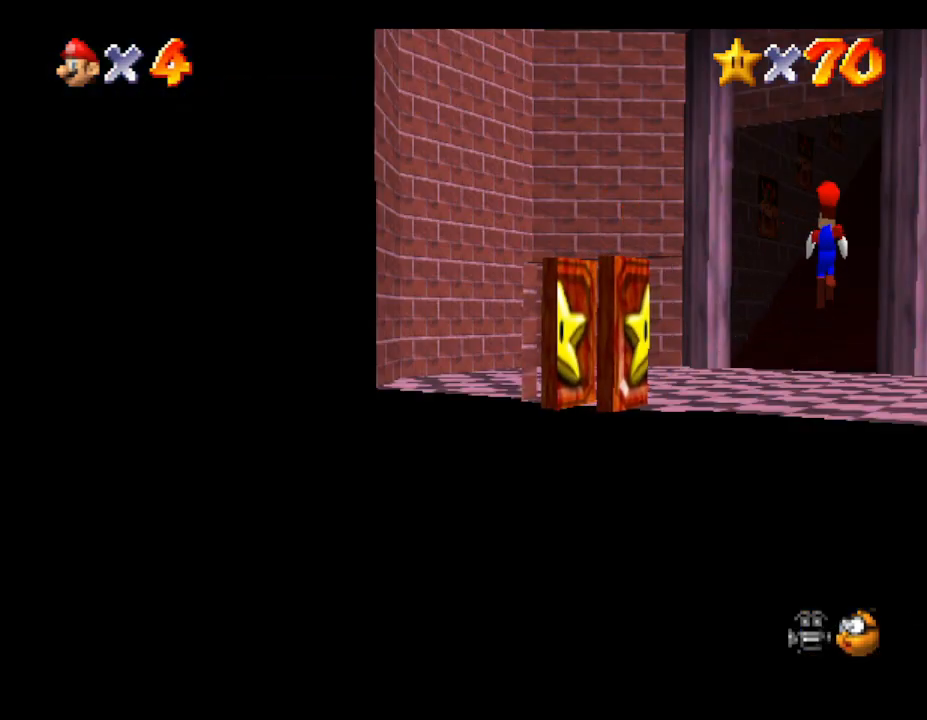
{"buttons": [], "left_stick": "up", "events": []}
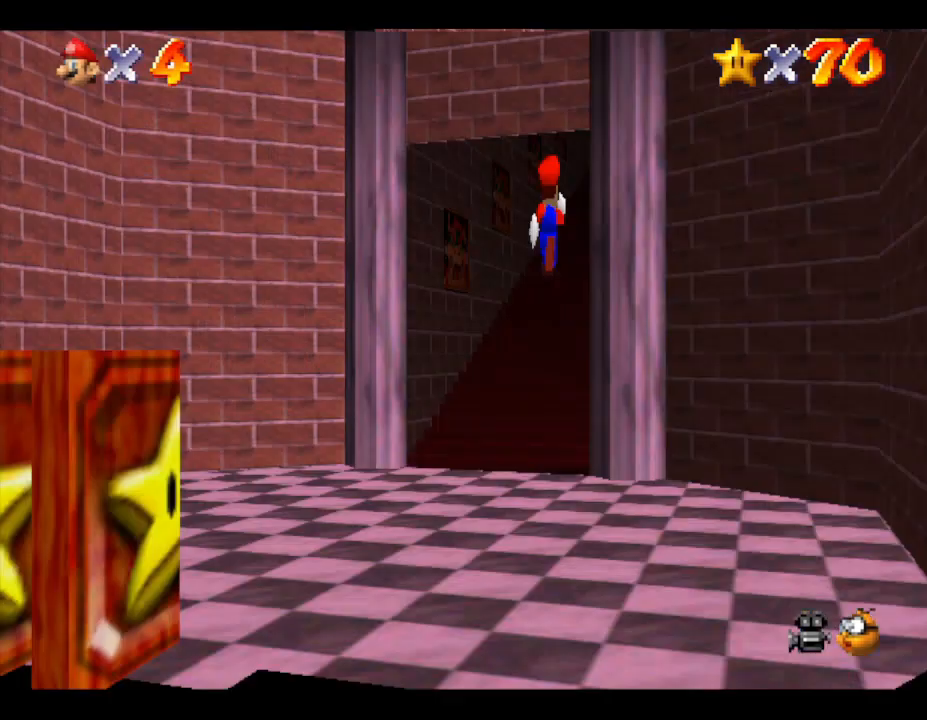
{"buttons": [], "left_stick": "up", "events": []}
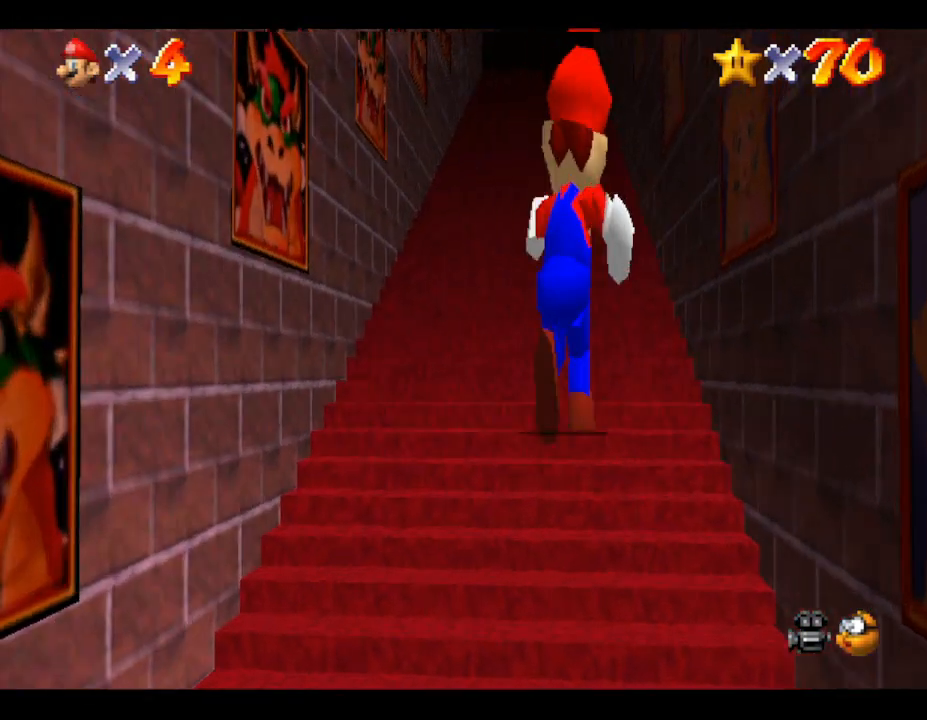
{"buttons": [], "left_stick": "up", "events": []}
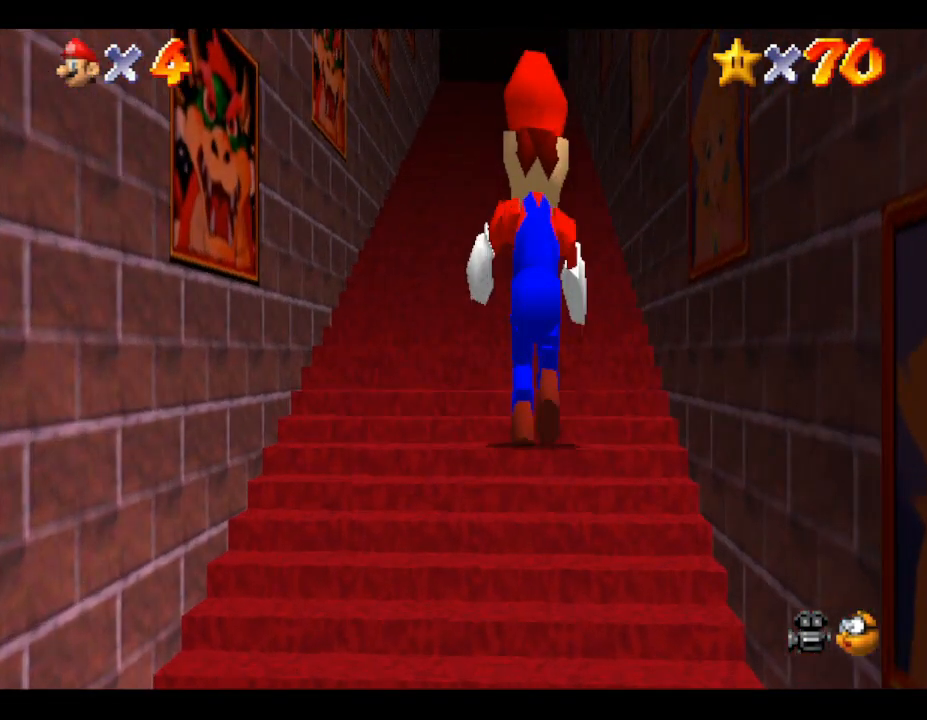
{"buttons": ["B"], "left_stick": "up", "events": [[217, "A", "down"], [383, "A", "up"], [417, "B", "down"]]}
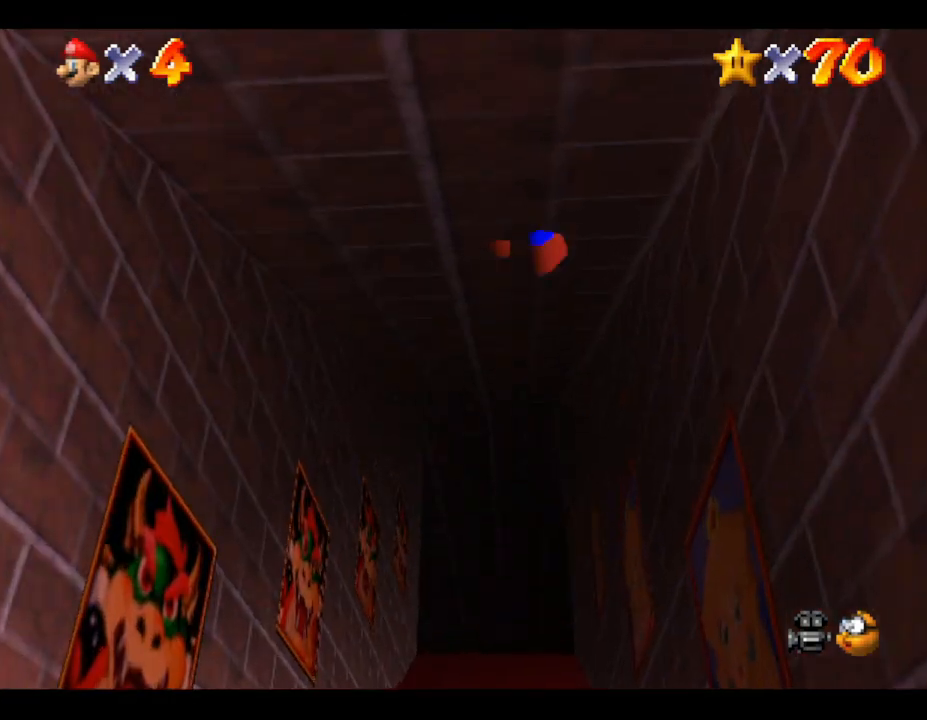
{"buttons": [], "left_stick": "up", "events": [[150, "B", "up"]]}
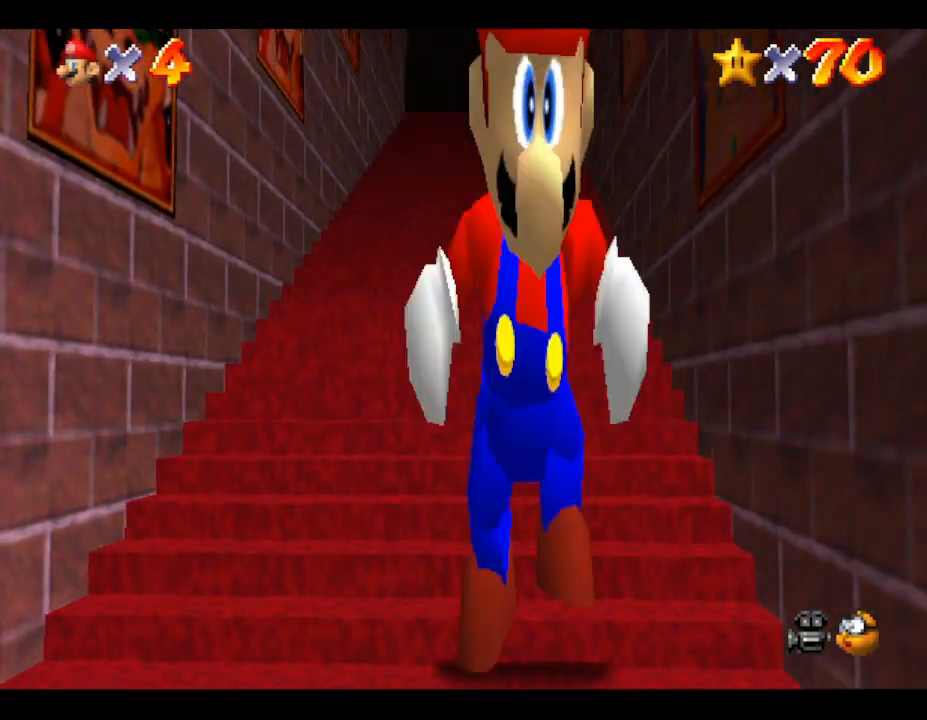
{"buttons": [], "left_stick": "up", "events": []}
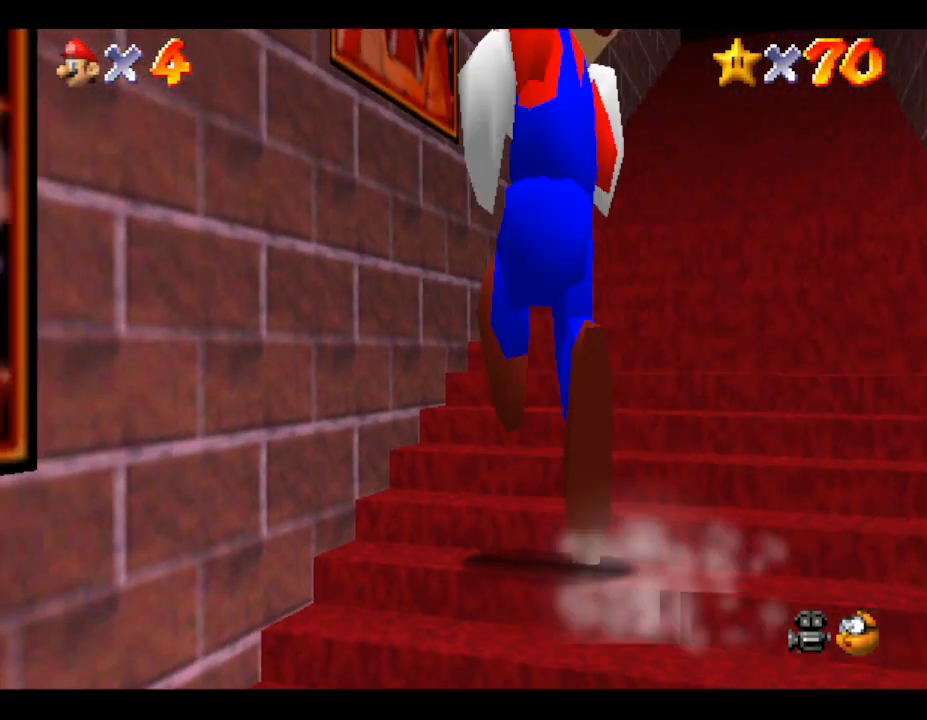
{"buttons": [], "left_stick": "up", "events": []}
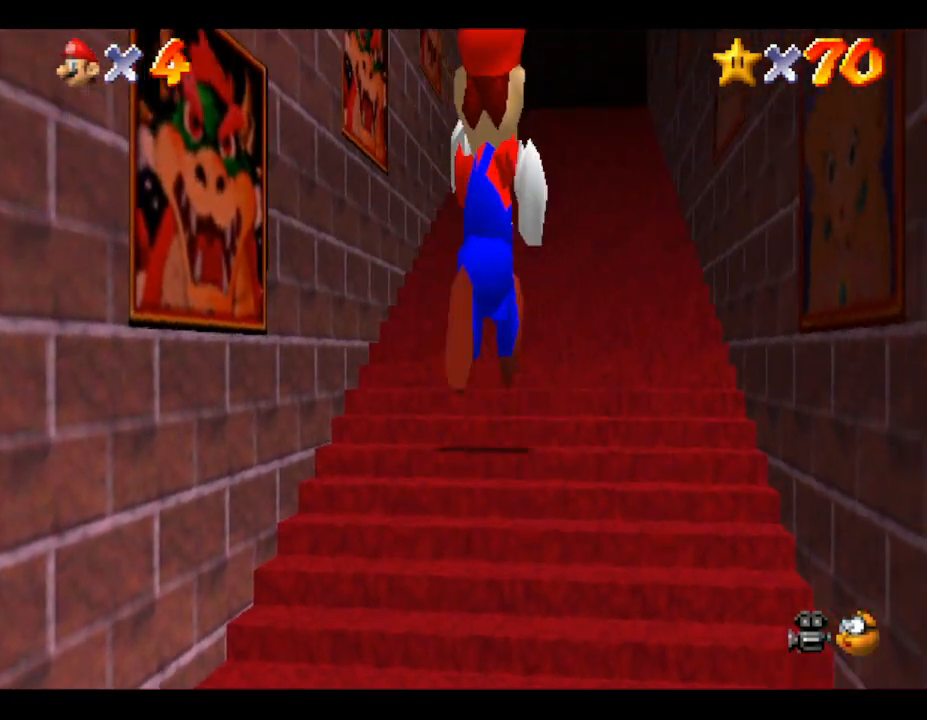
{"buttons": ["Z"], "left_stick": "up", "events": [[100, "Z", "down"], [167, "A", "down"], [233, "A", "up"], [300, "A", "down"], [383, "A", "up"], [450, "A", "down"], [467, "A", "up"]]}
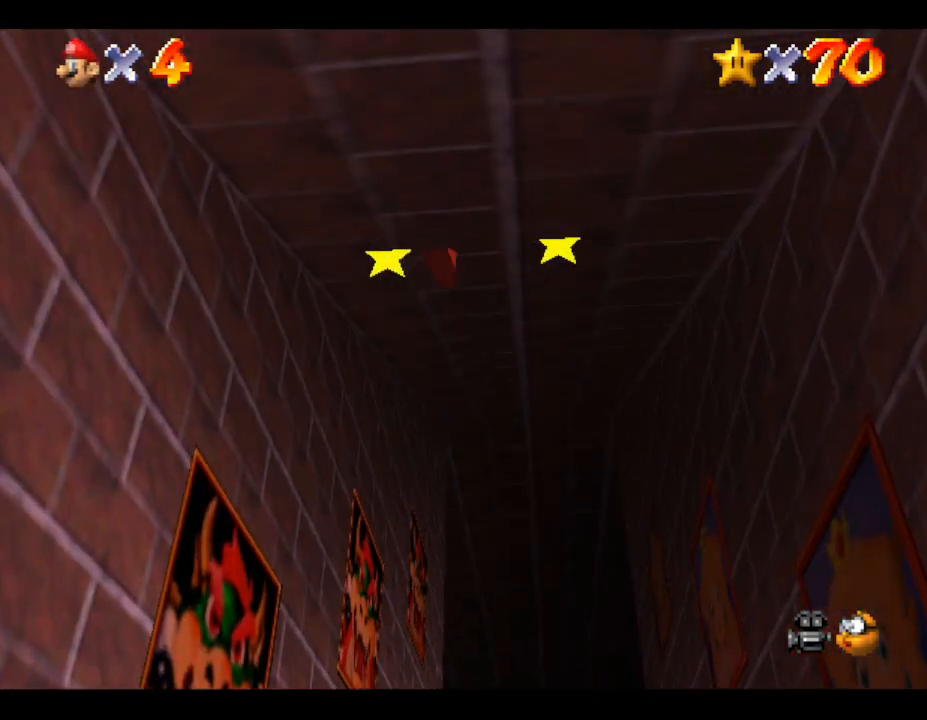
{"buttons": ["Z"], "left_stick": "up", "events": [[67, "A", "down"], [100, "A", "up"], [183, "A", "down"], [217, "A", "up"], [317, "A", "down"], [400, "A", "up"], [433, "A", "down"], [500, "A", "up"]]}
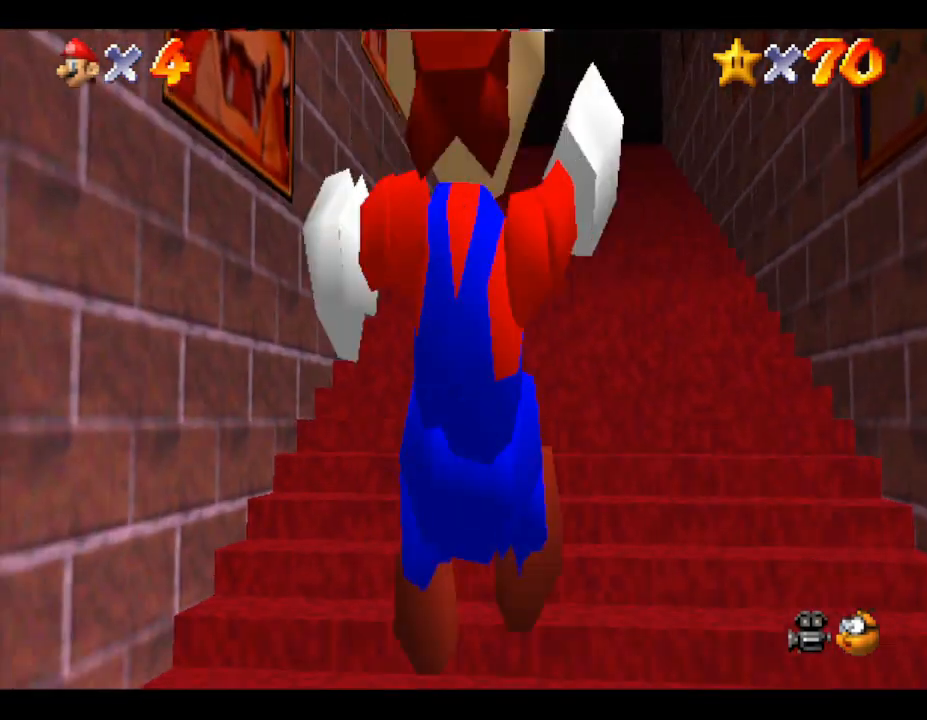
{"buttons": [], "left_stick": "up", "events": [[67, "A", "down"], [133, "A", "up"], [367, "Z", "up"]]}
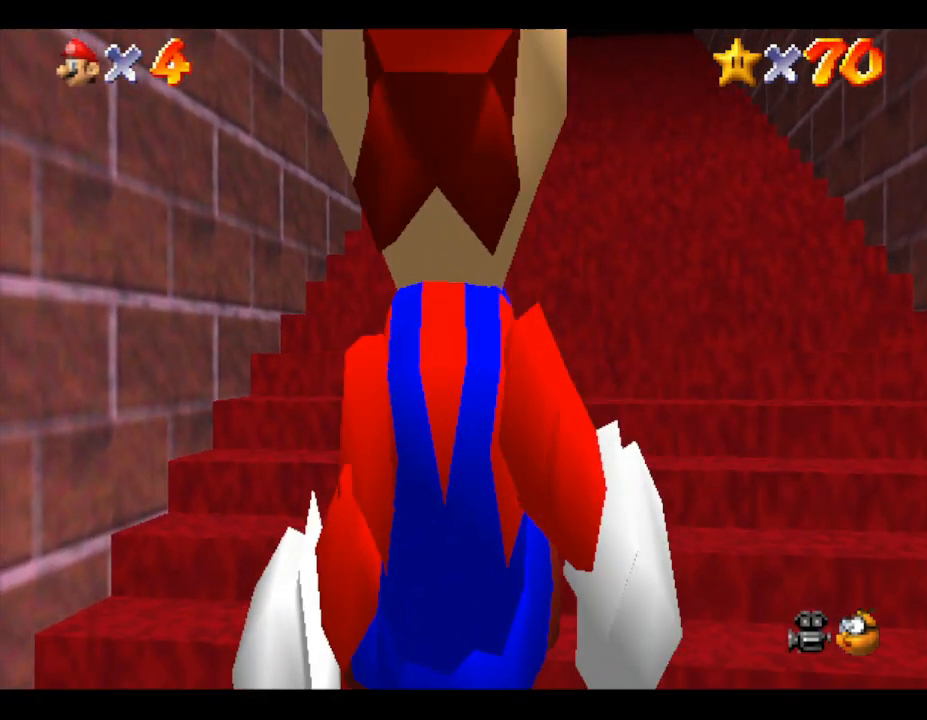
{"buttons": [], "left_stick": "up", "events": []}
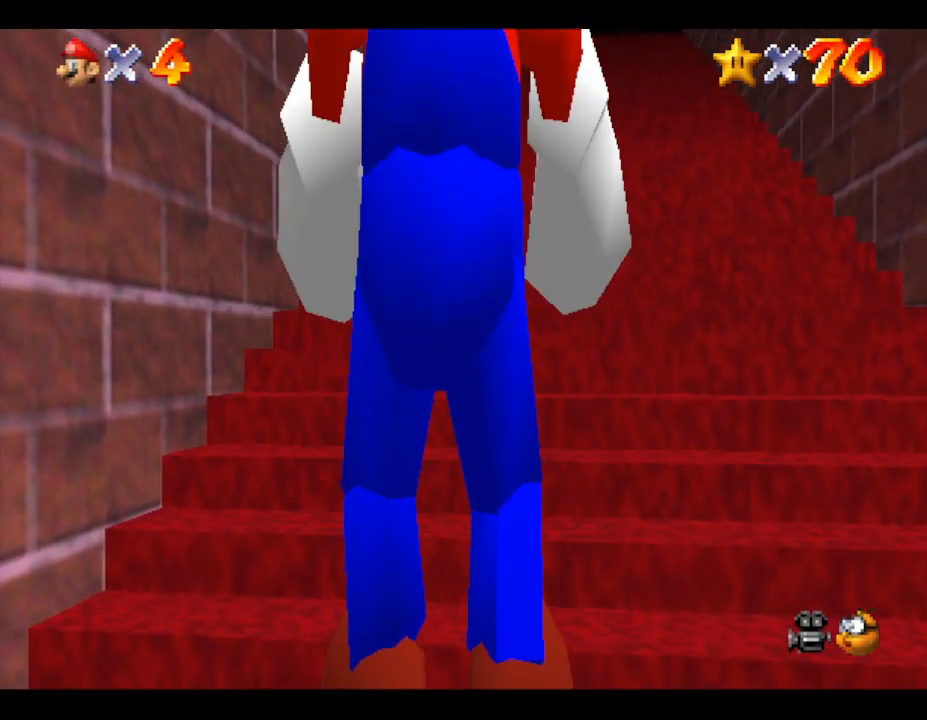
{"buttons": [], "left_stick": "up", "events": []}
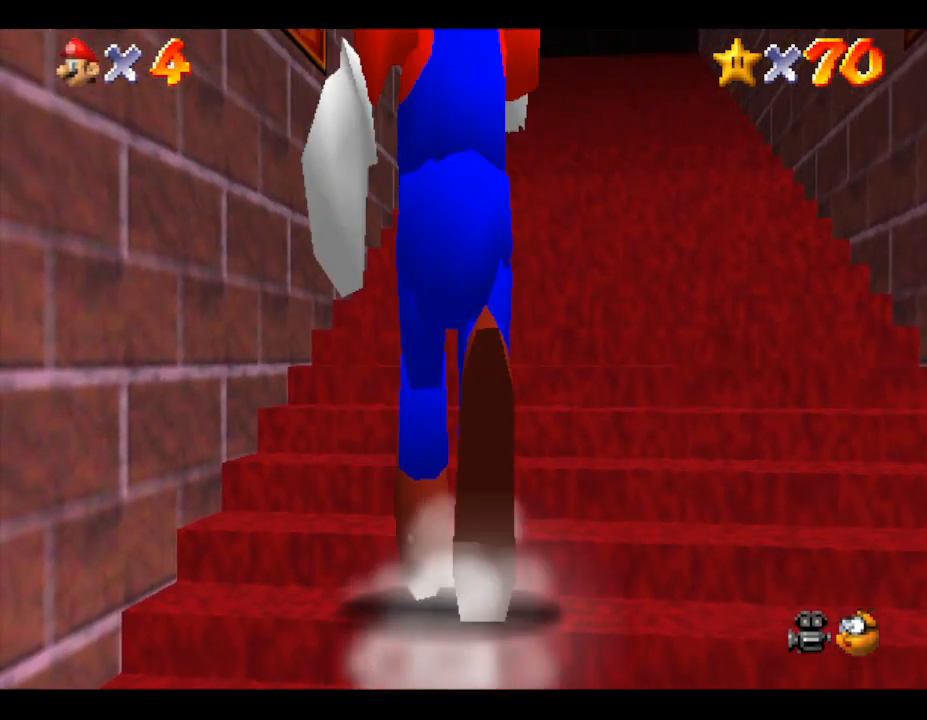
{"buttons": [], "left_stick": "up", "events": []}
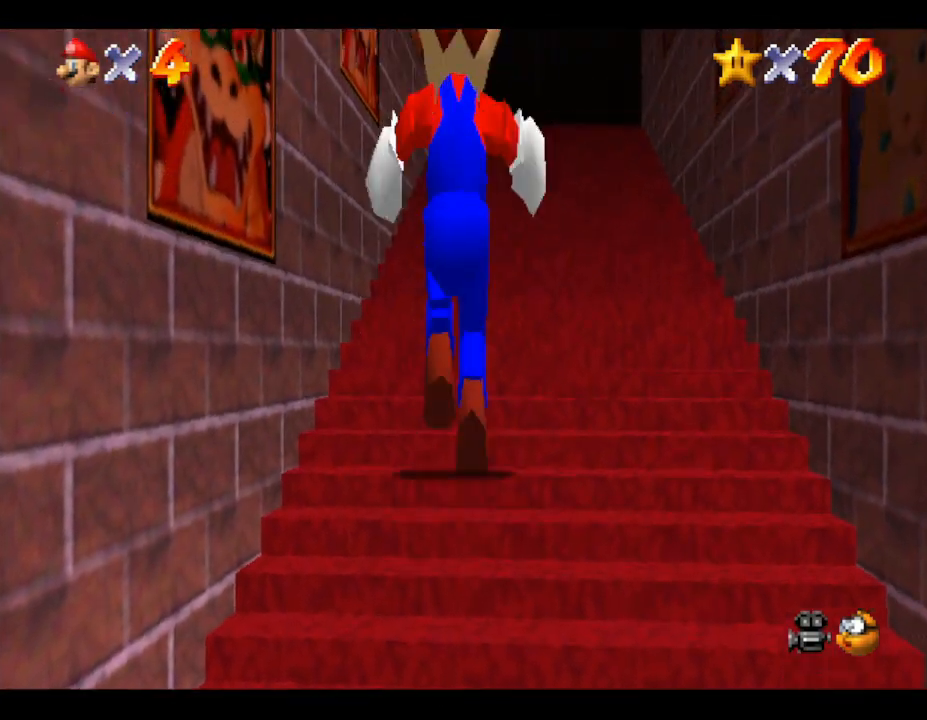
{"buttons": [], "left_stick": "up", "events": []}
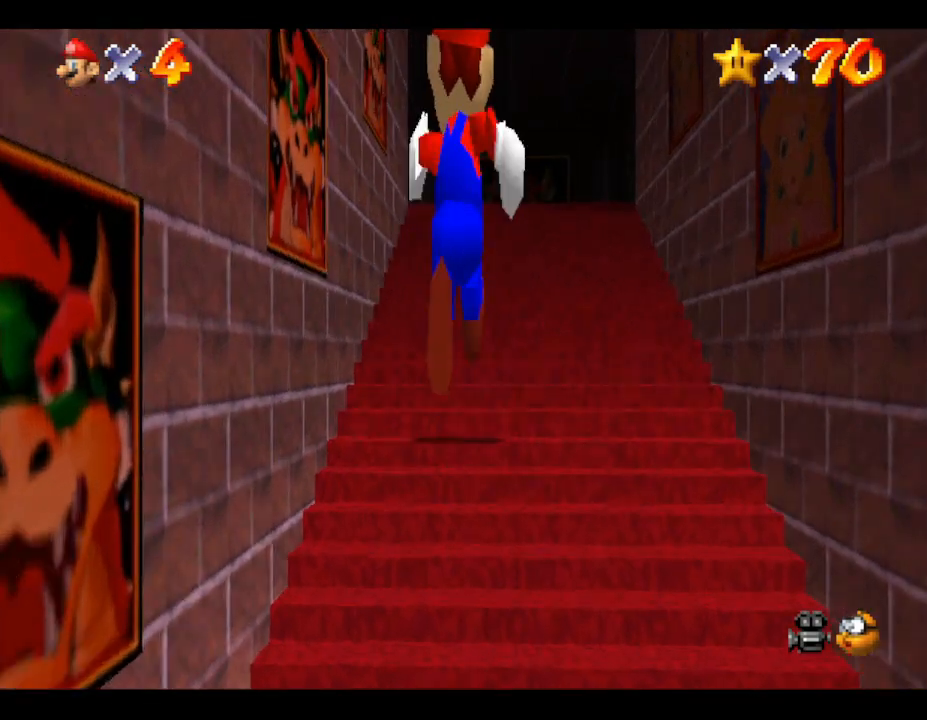
{"buttons": [], "left_stick": "up", "events": []}
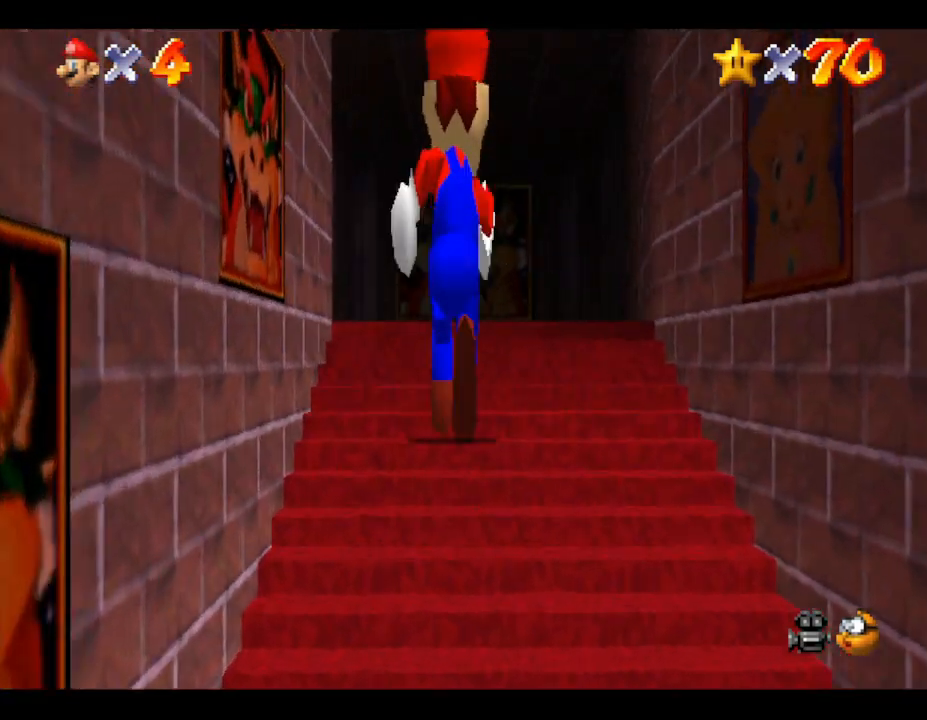
{"buttons": [], "left_stick": "up", "events": []}
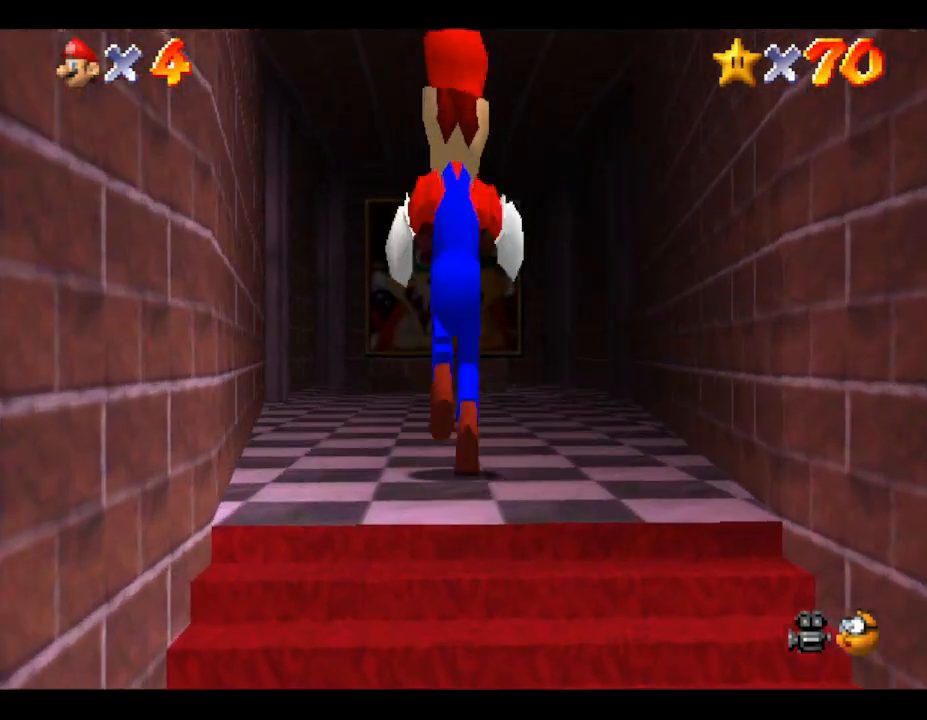
{"buttons": [], "left_stick": "up", "events": [[200, "B", "down"], [267, "B", "up"]]}
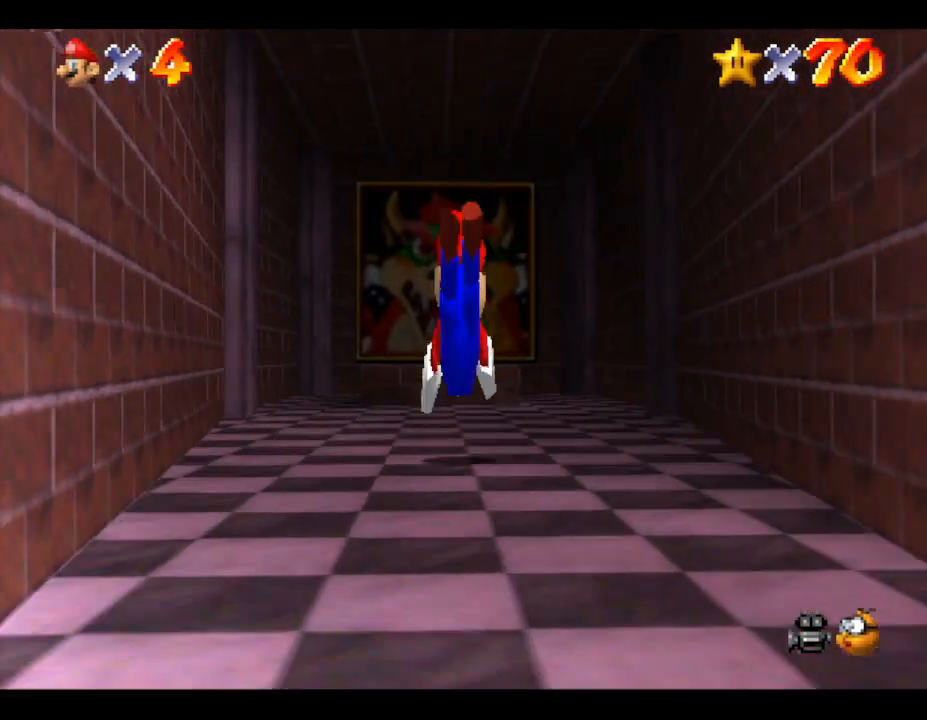
{"buttons": [], "left_stick": "up", "events": [[133, "A", "down"], [267, "A", "up"]]}
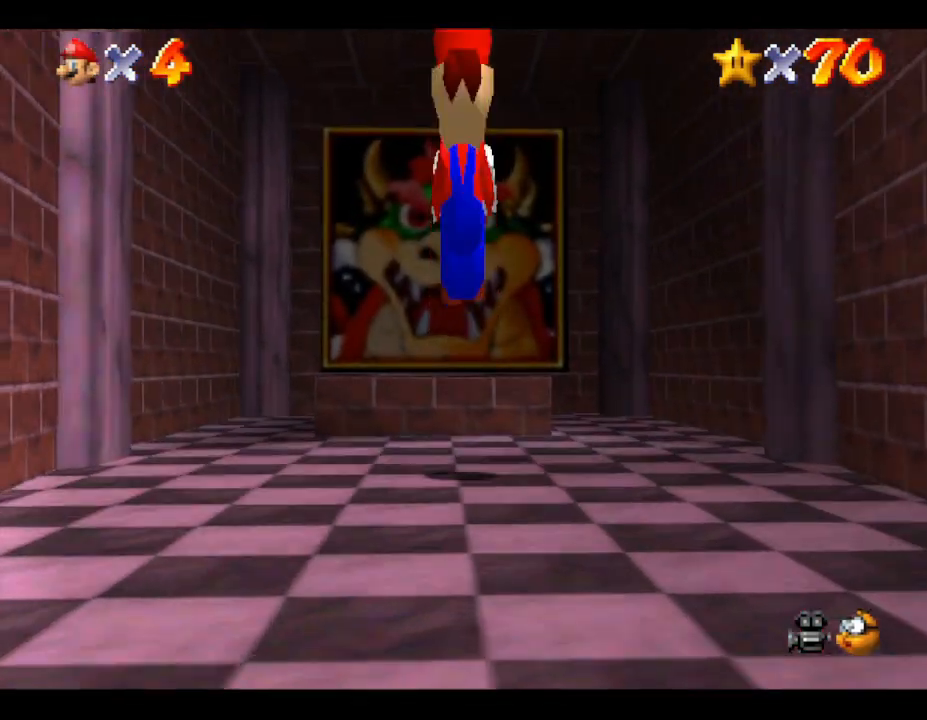
{"buttons": [], "left_stick": "up", "events": [[367, "A", "down"], [467, "A", "up"]]}
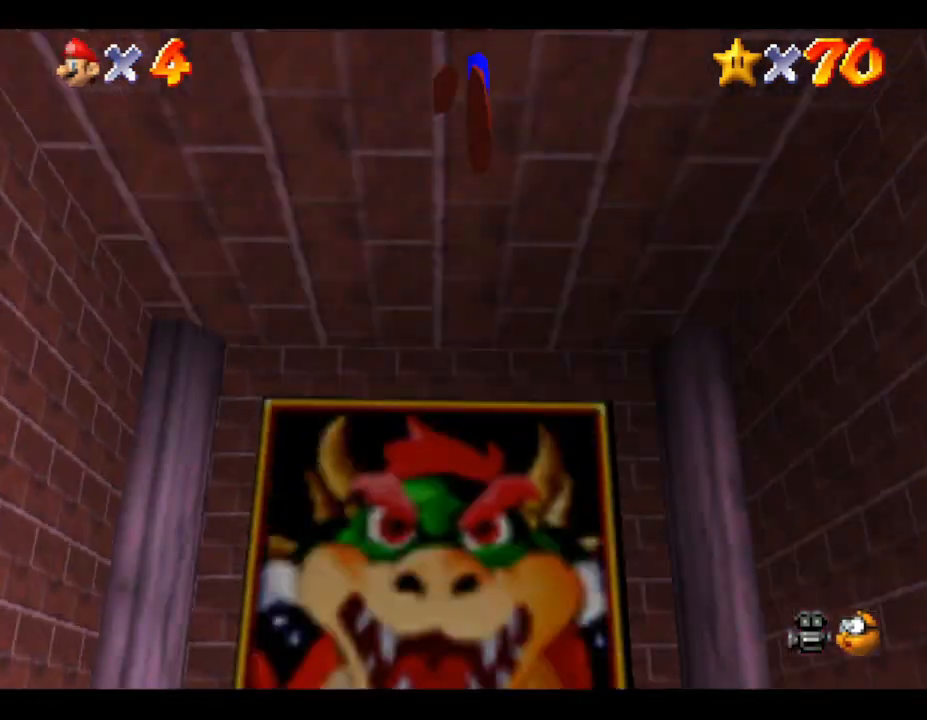
{"buttons": [], "left_stick": "up", "events": [[217, "left_stick", "center"], [500, "left_stick", "up"]]}
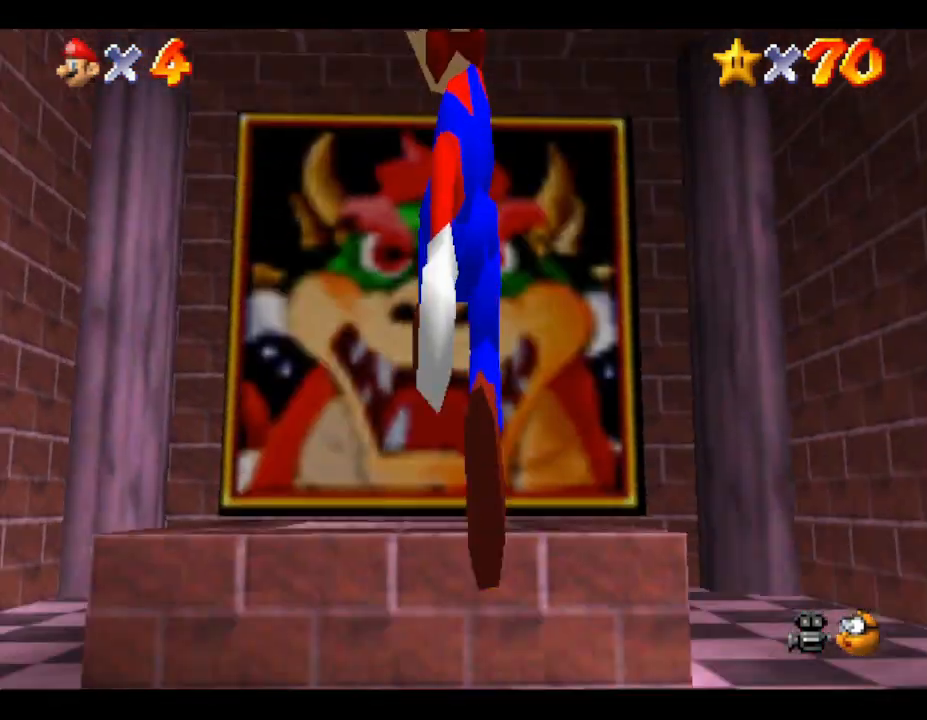
{"buttons": ["A"], "left_stick": "up", "events": [[250, "left_stick", "center"], [400, "A", "down"], [400, "left_stick", "up"]]}
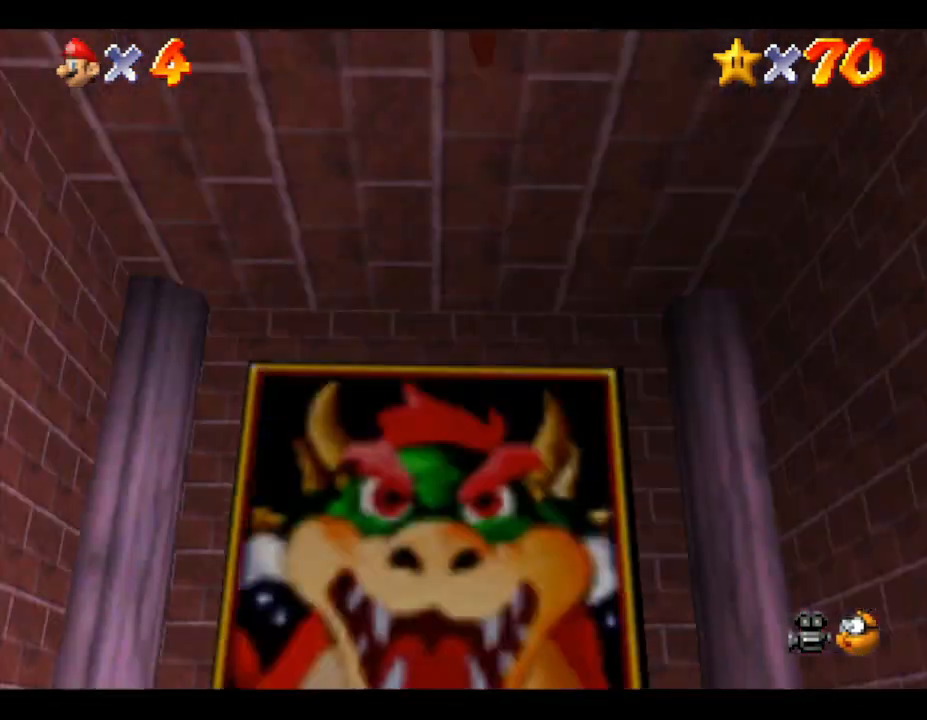
{"buttons": [], "left_stick": "up", "events": [[33, "A", "up"]]}
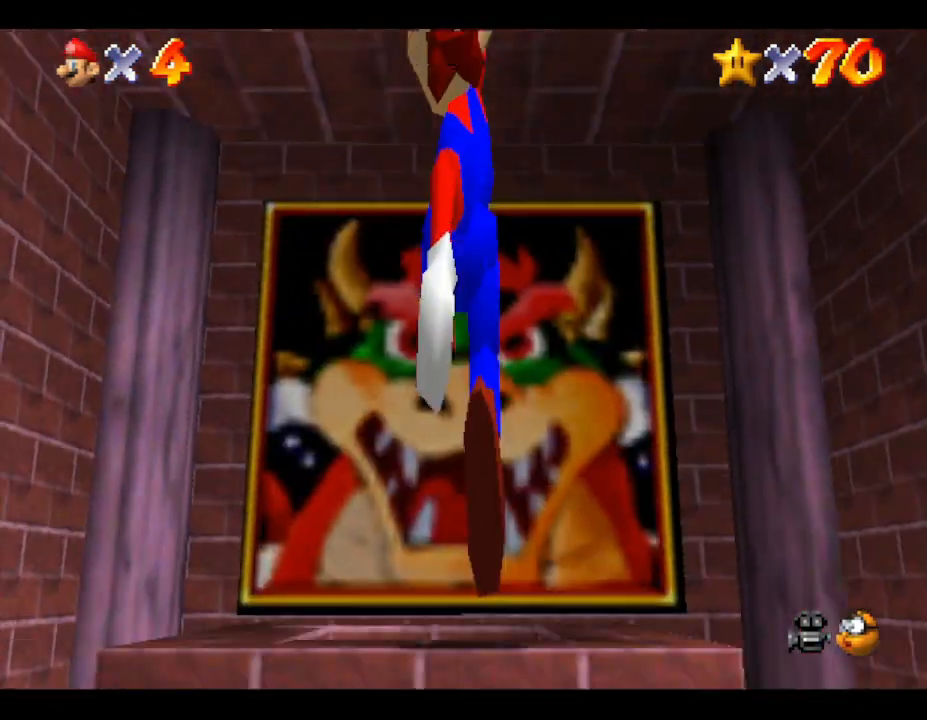
{"buttons": [], "left_stick": "center", "events": [[200, "left_stick", "center"]]}